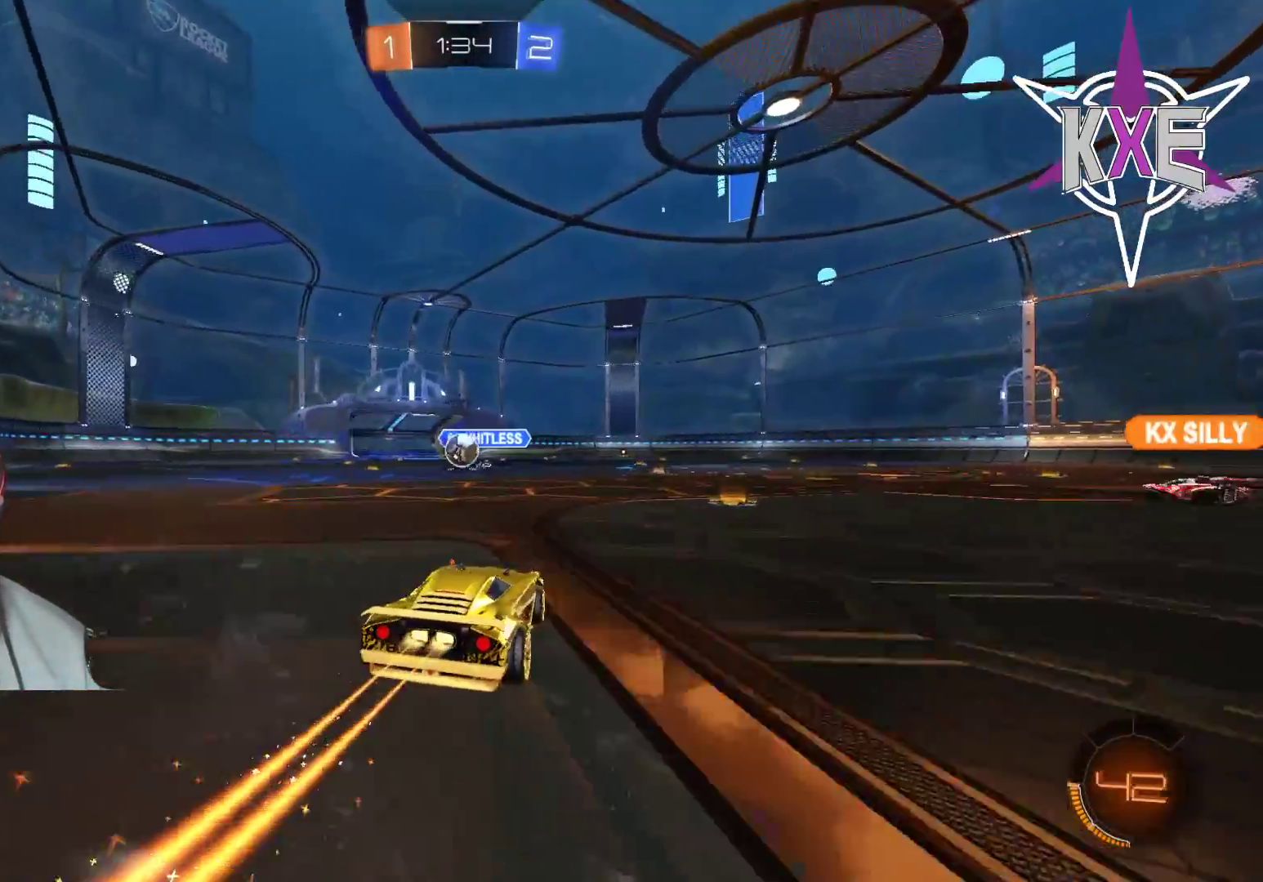
Gameplay with a controller (PlayStation layout); each line is a JSON object with the inputs held at the frame after it. "events" lists button and stick changes between this image and that frame as [ms after this image, input, new state], when the widget could be followed in between.
{"buttons": ["R2"], "left_stick": "left", "right_stick": "center", "events": [[150, "R1", "up"], [450, "left_stick", "left"]]}
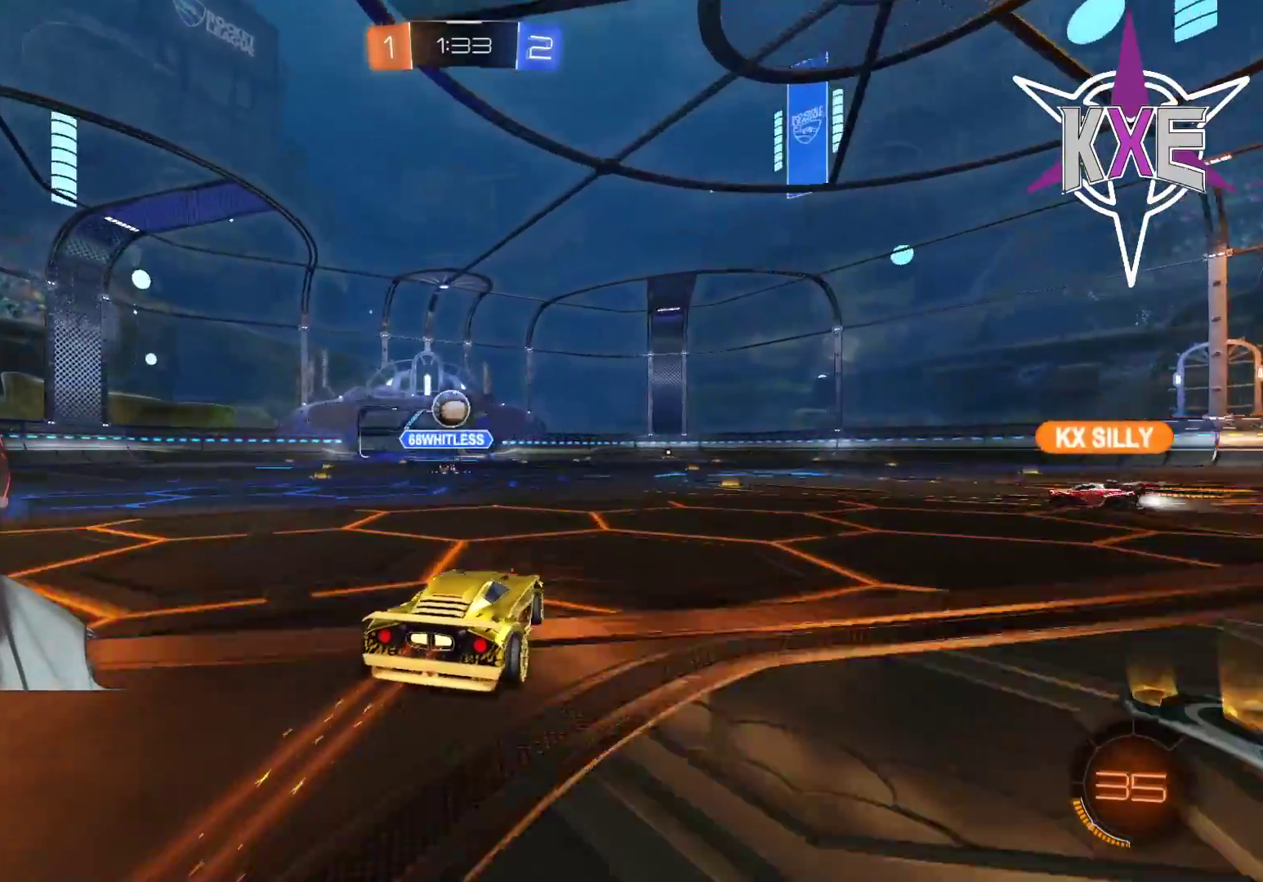
{"buttons": ["R2"], "left_stick": "right", "right_stick": "center", "events": [[100, "left_stick", "center"], [150, "left_stick", "down-right"], [283, "left_stick", "center"], [383, "left_stick", "right"]]}
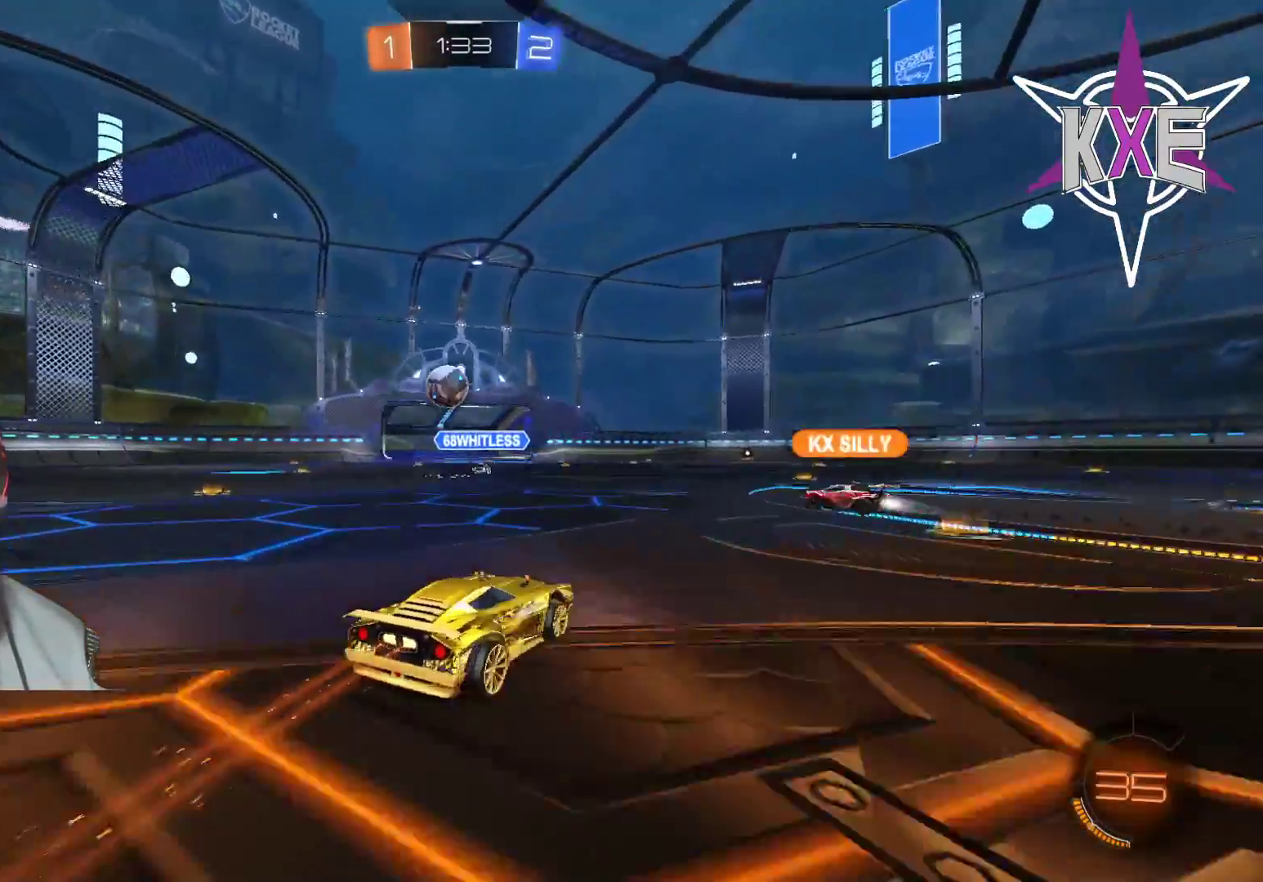
{"buttons": ["R2"], "left_stick": "left", "right_stick": "center", "events": [[383, "left_stick", "center"], [500, "left_stick", "left"]]}
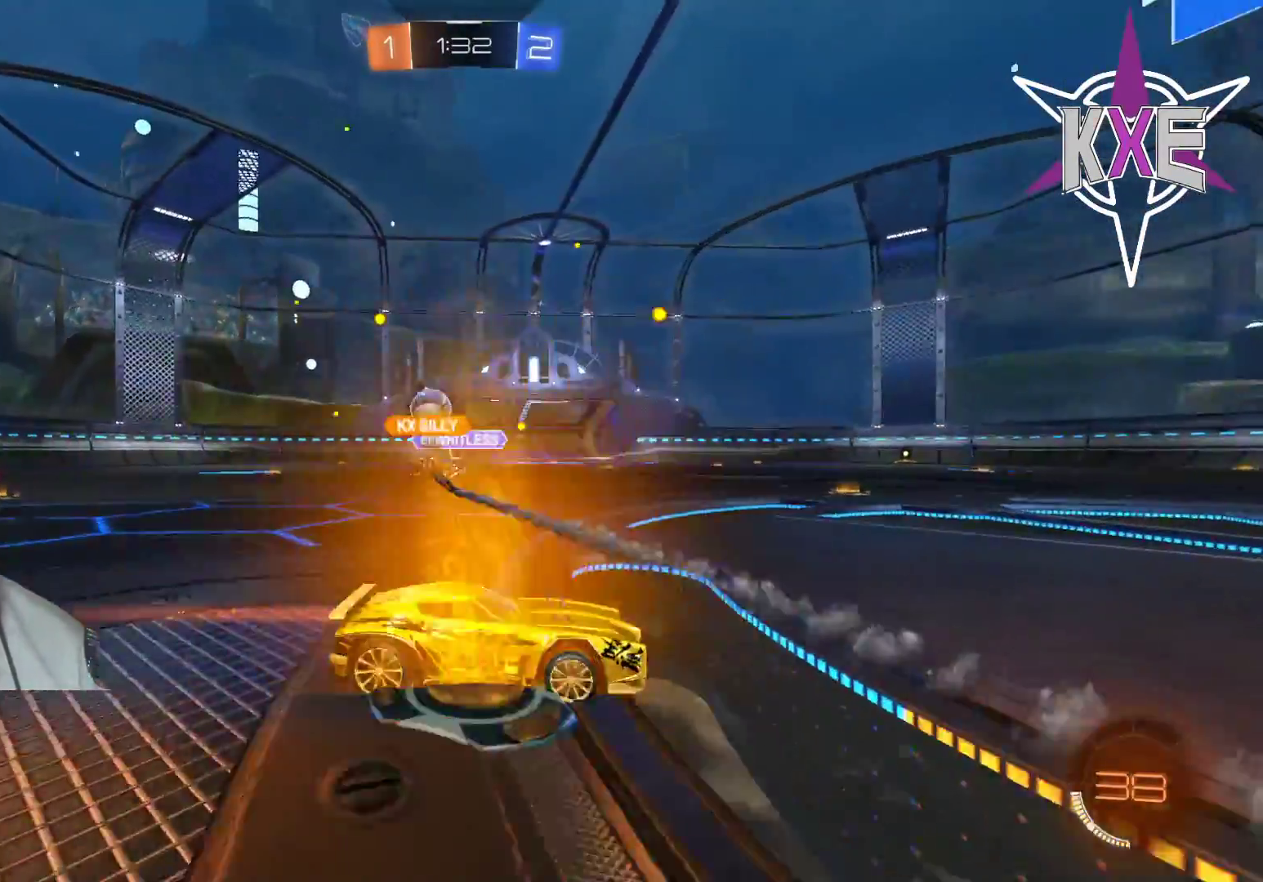
{"buttons": ["R2"], "left_stick": "left", "right_stick": "center", "events": []}
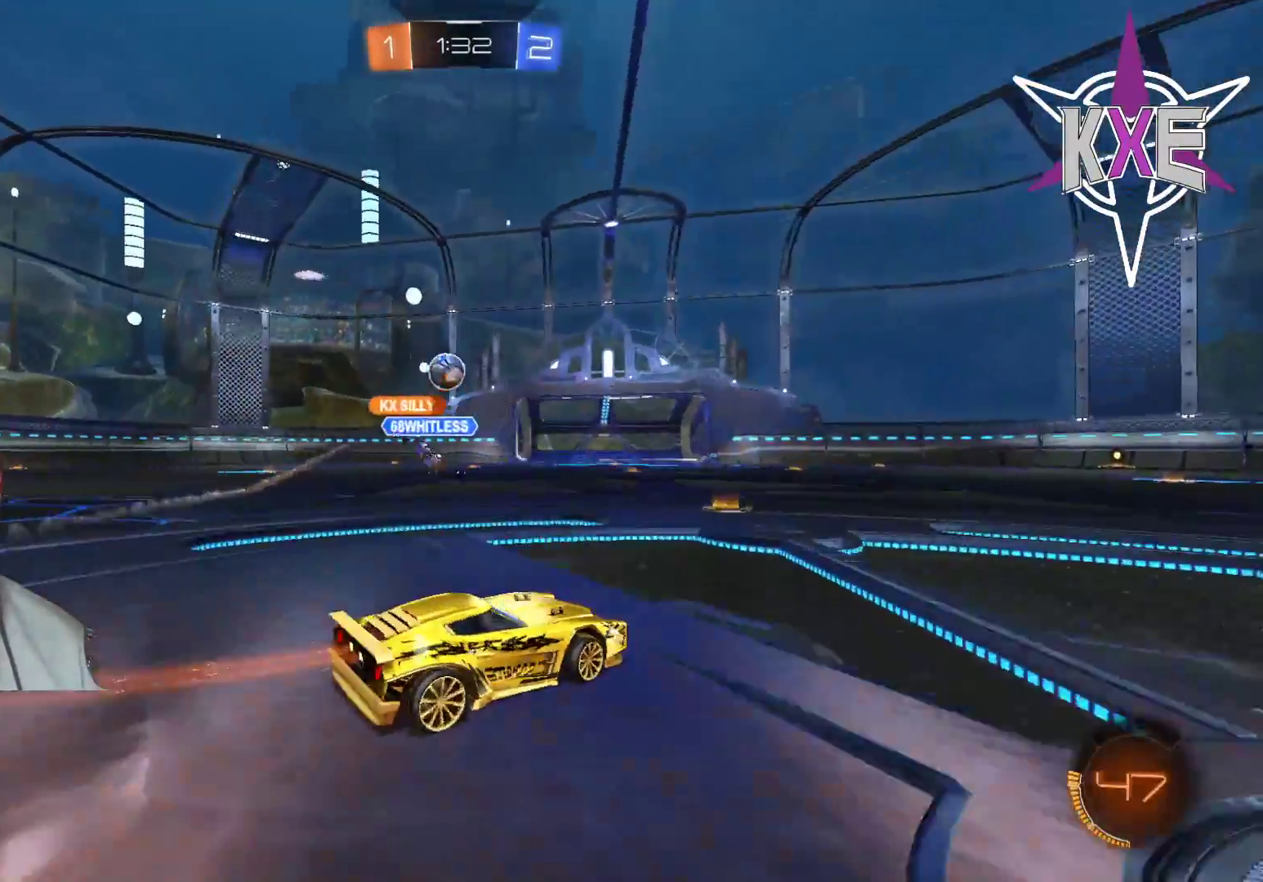
{"buttons": [], "left_stick": "center", "right_stick": "center", "events": [[250, "left_stick", "center"], [433, "R2", "up"]]}
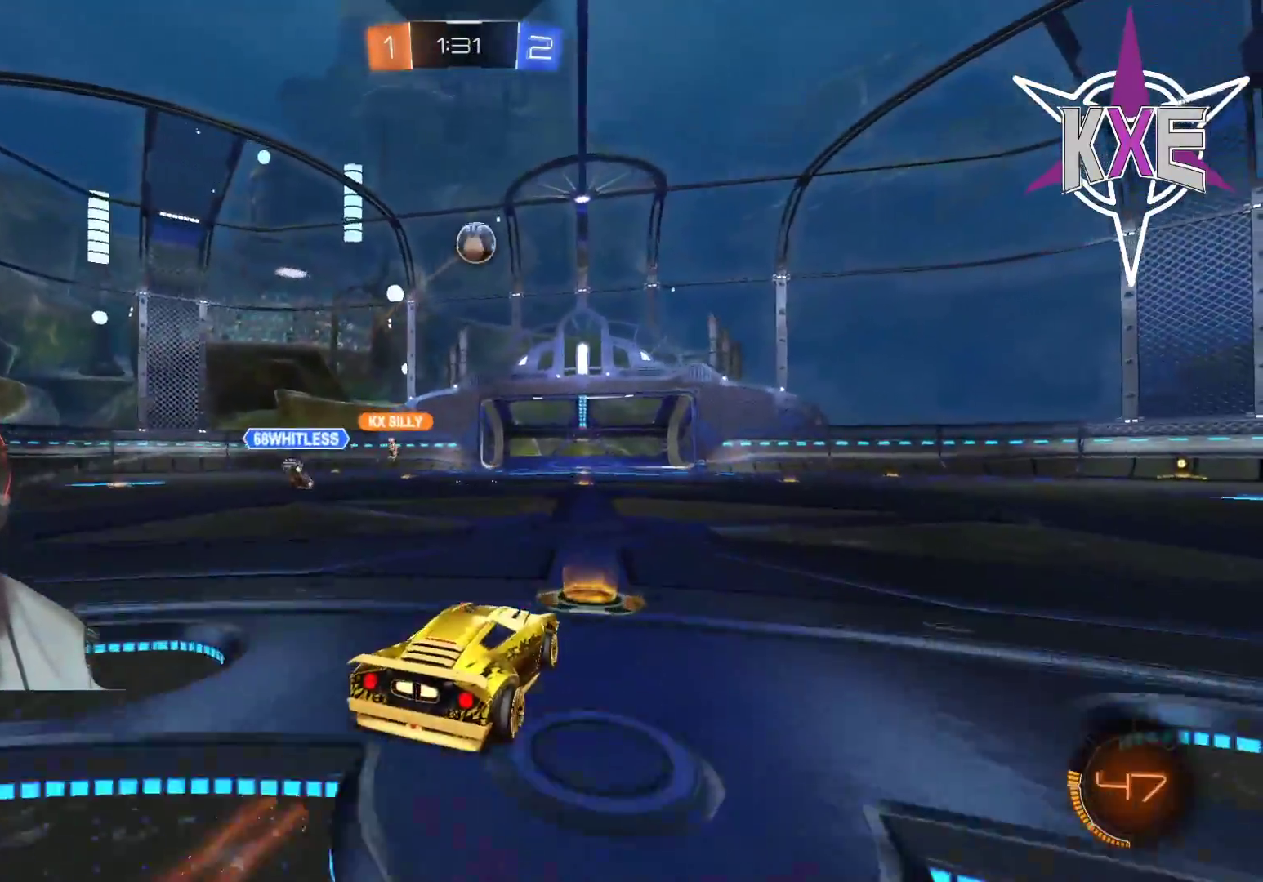
{"buttons": ["R2"], "left_stick": "right", "right_stick": "center", "events": [[33, "L2", "down"], [33, "left_stick", "right"], [83, "L2", "up"], [83, "R2", "down"], [150, "left_stick", "center"], [333, "left_stick", "right"]]}
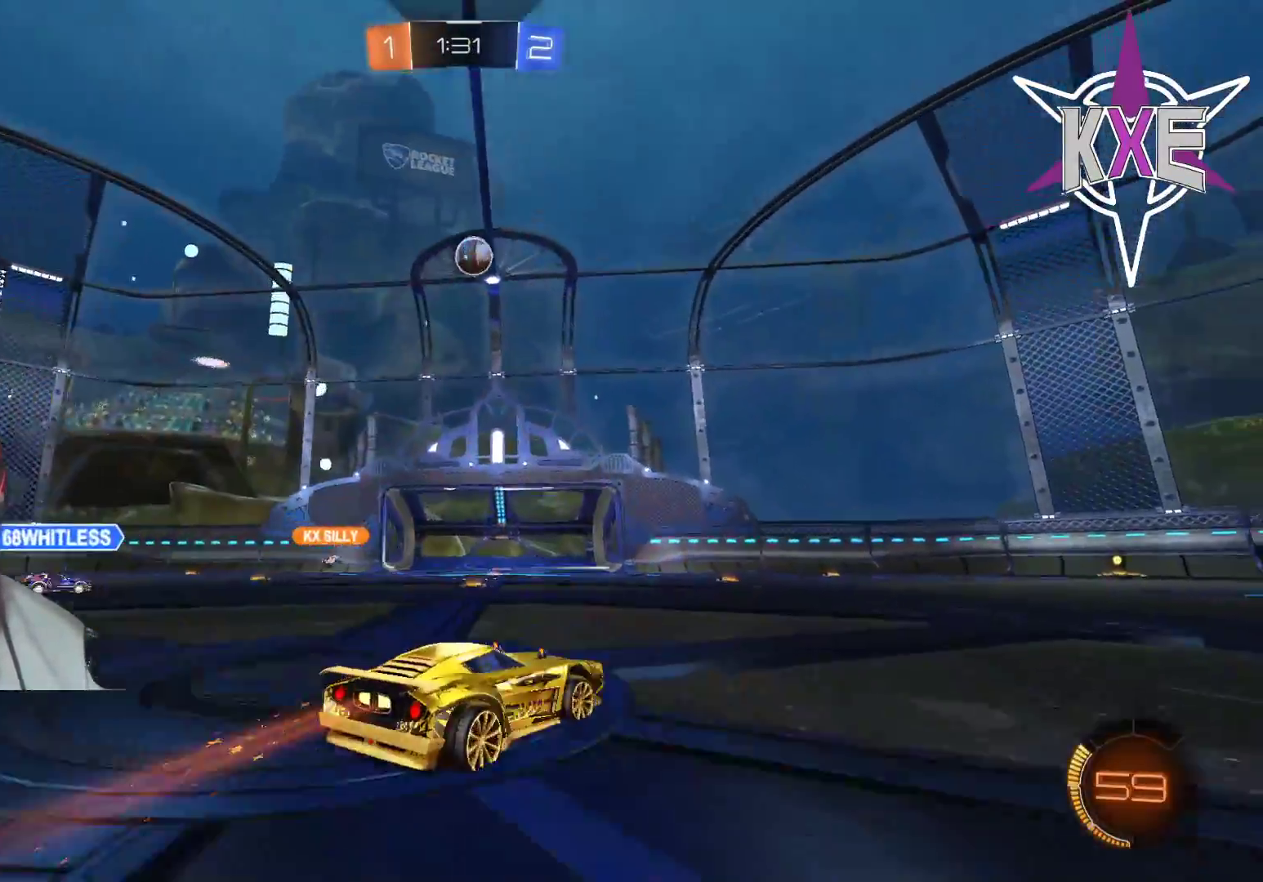
{"buttons": ["R1", "R2"], "left_stick": "up-left", "right_stick": "center", "events": [[250, "left_stick", "center"], [267, "R1", "down"], [383, "left_stick", "up-left"]]}
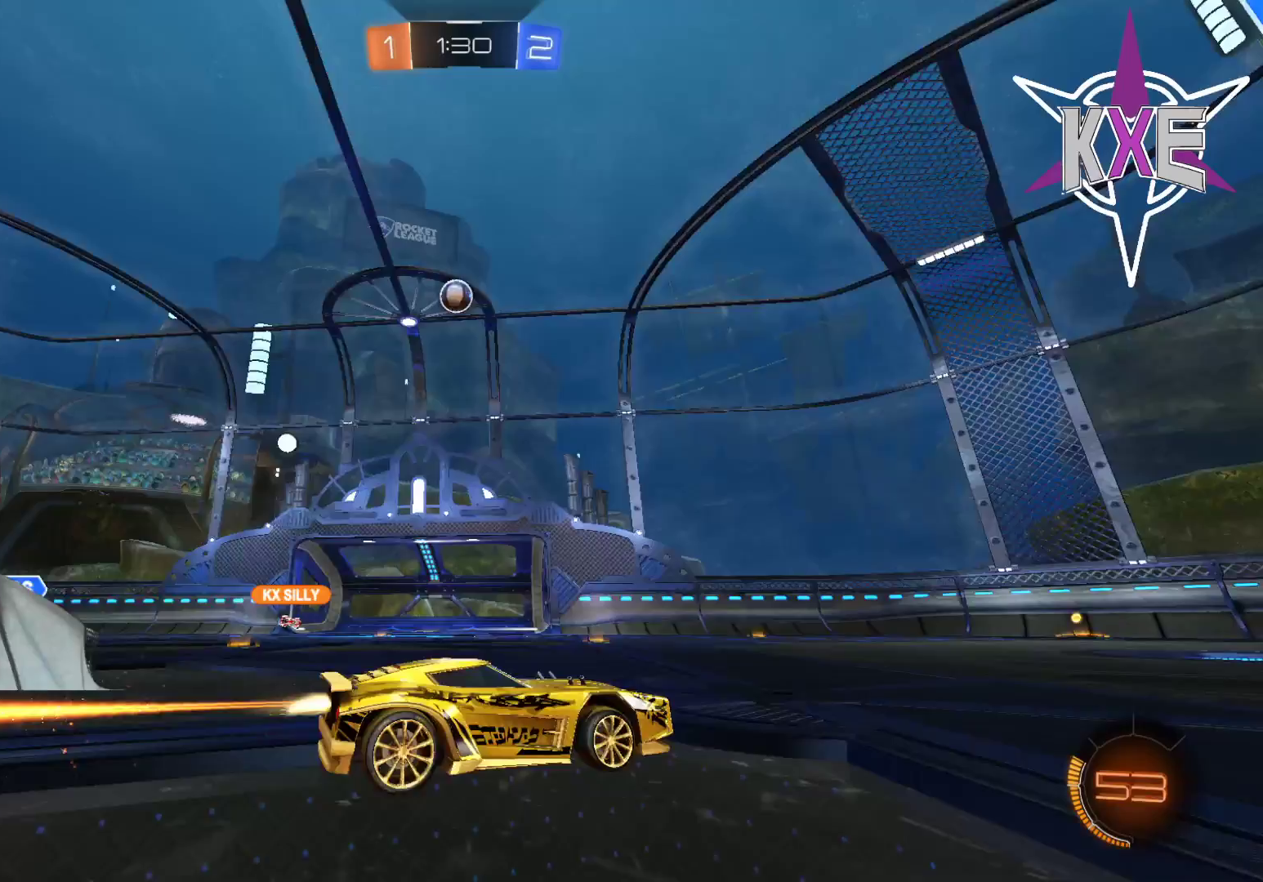
{"buttons": ["R2"], "left_stick": "center", "right_stick": "center", "events": [[67, "left_stick", "right"], [167, "left_stick", "up-left"], [400, "left_stick", "center"], [450, "R1", "up"]]}
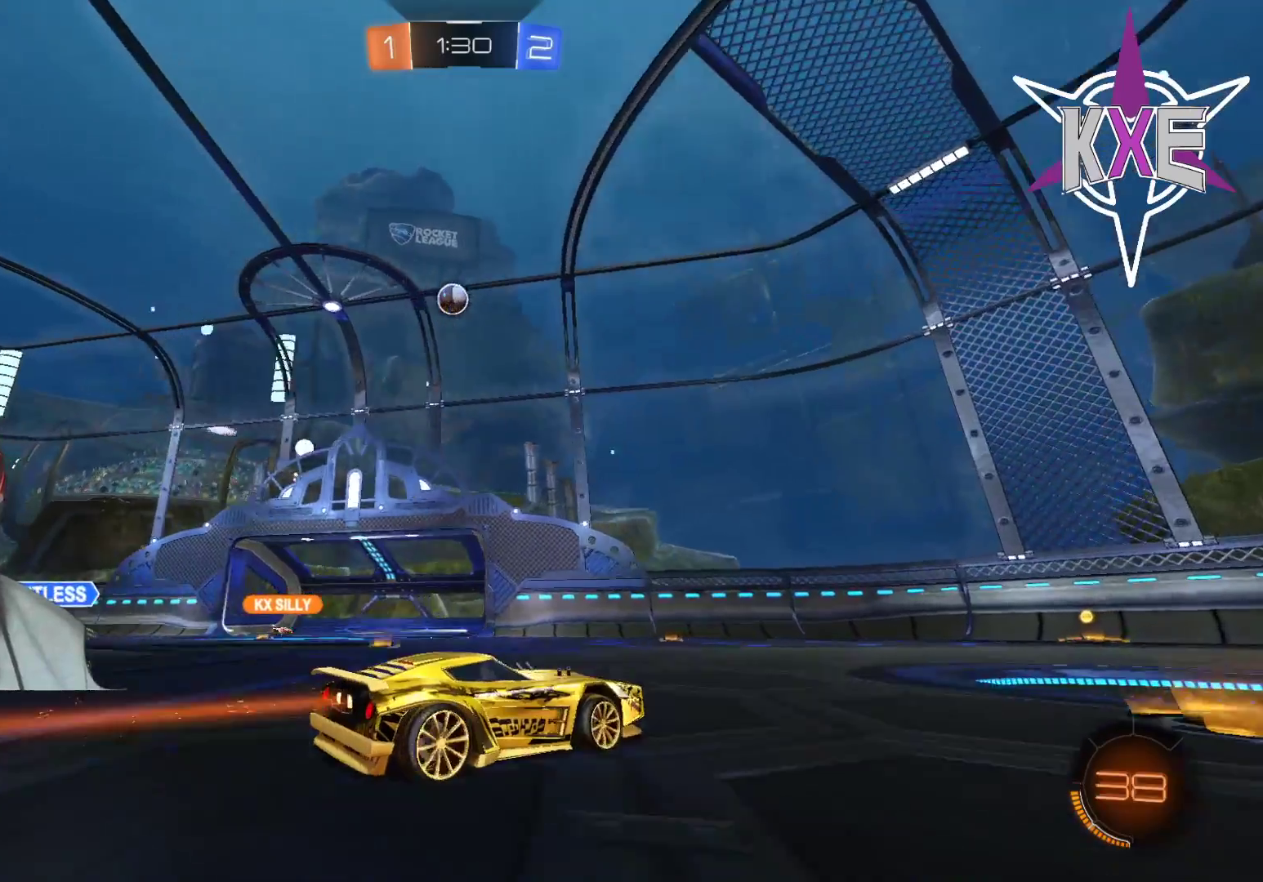
{"buttons": ["R2"], "left_stick": "center", "right_stick": "center", "events": [[250, "left_stick", "up-left"], [400, "left_stick", "center"]]}
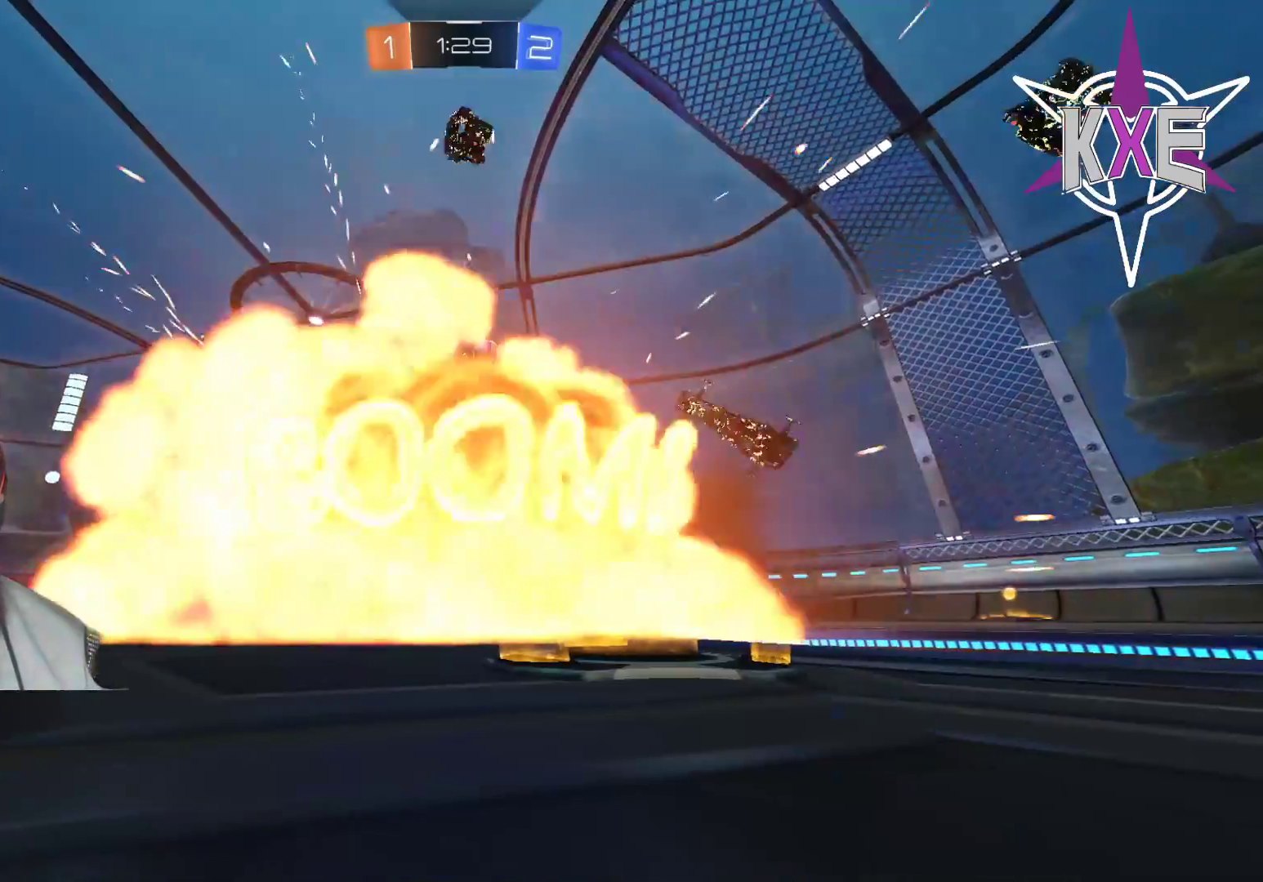
{"buttons": [], "left_stick": "center", "right_stick": "center", "events": [[67, "R2", "up"]]}
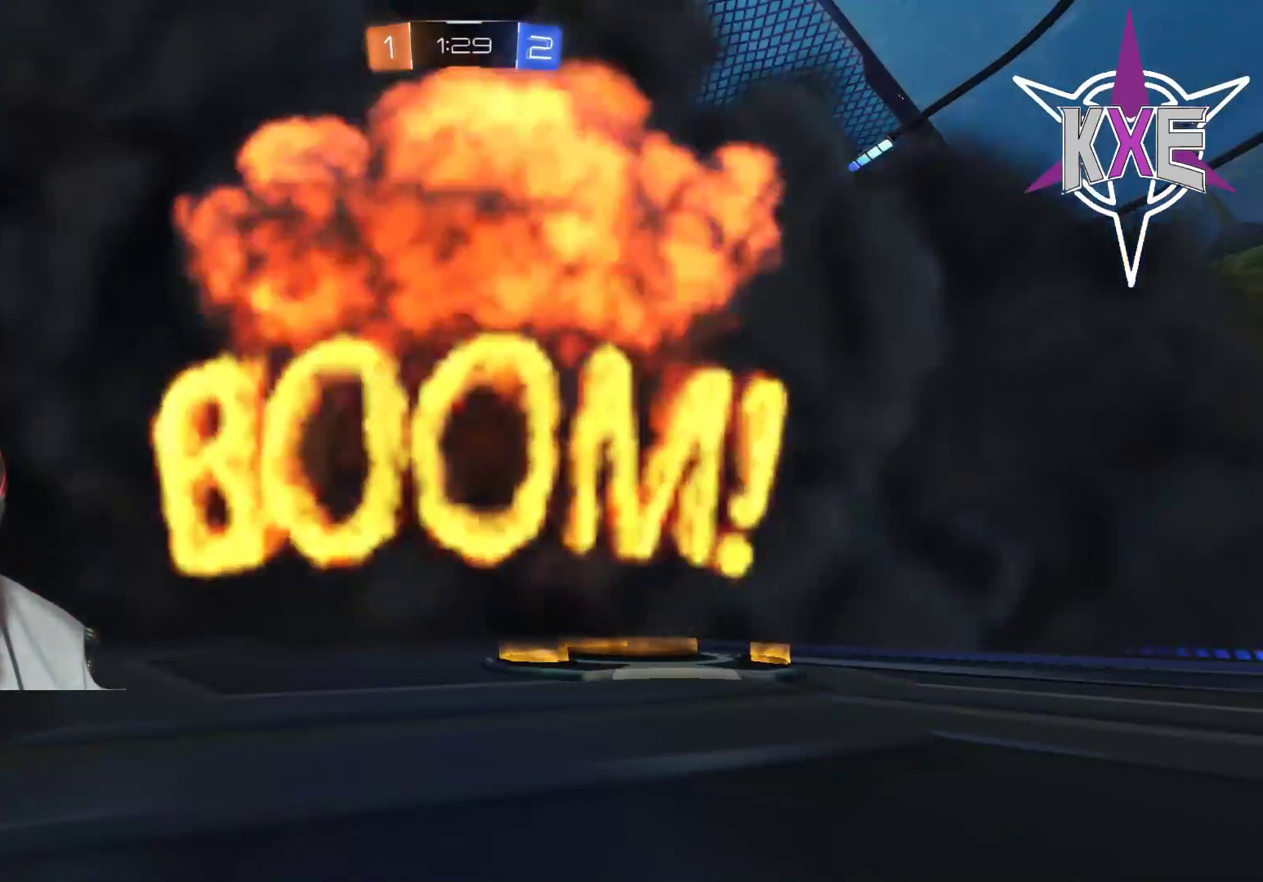
{"buttons": [], "left_stick": "center", "right_stick": "center", "events": [[383, "left_stick", "up"], [483, "left_stick", "center"]]}
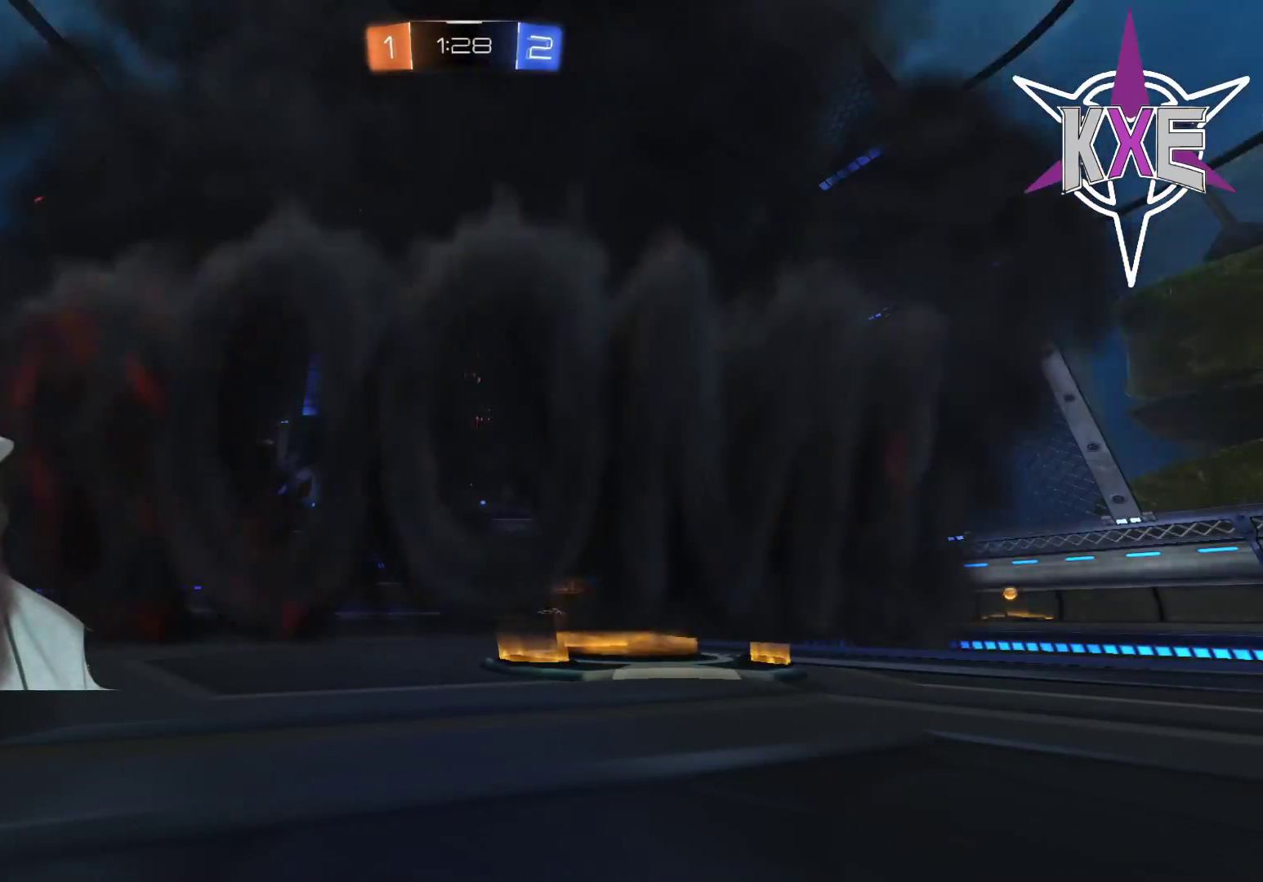
{"buttons": [], "left_stick": "center", "right_stick": "center", "events": []}
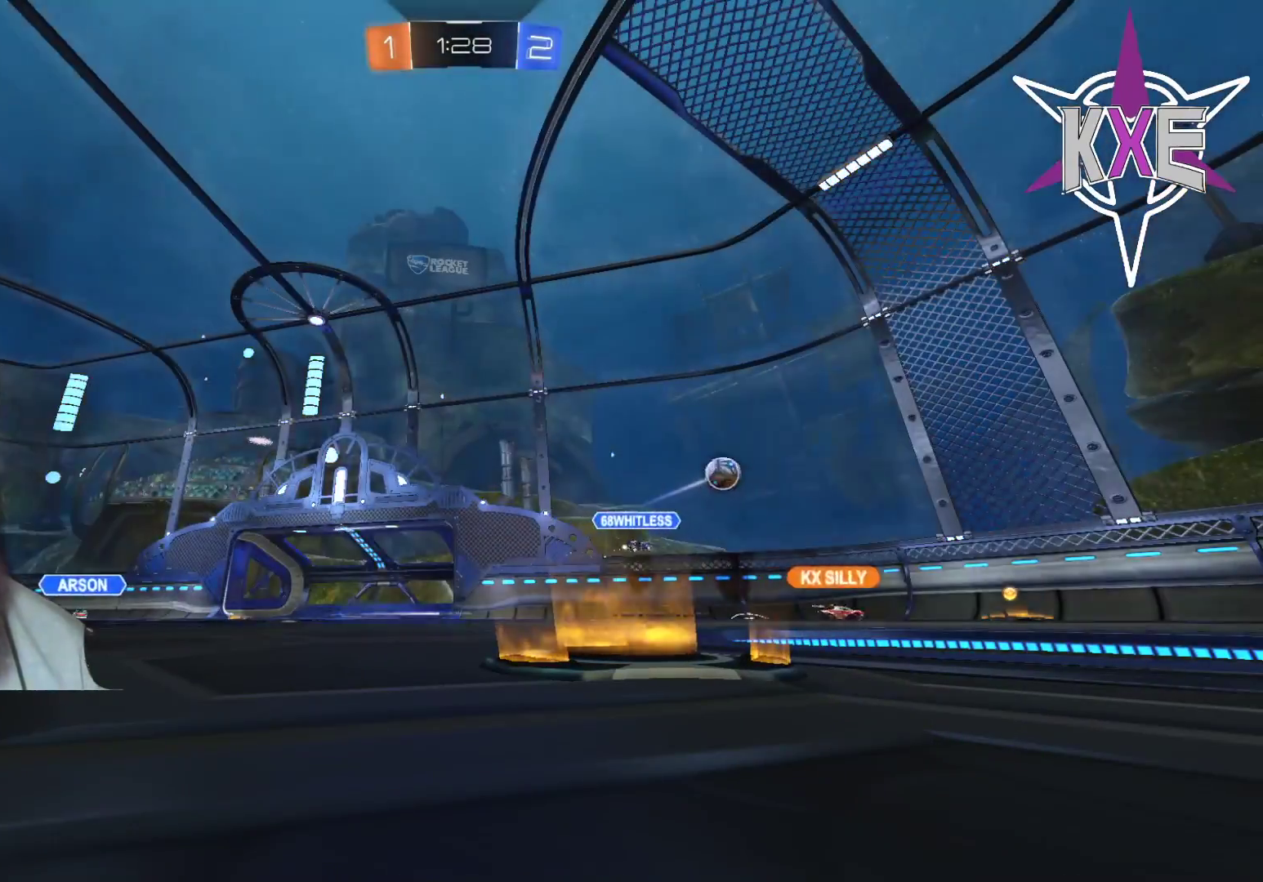
{"buttons": [], "left_stick": "center", "right_stick": "center", "events": []}
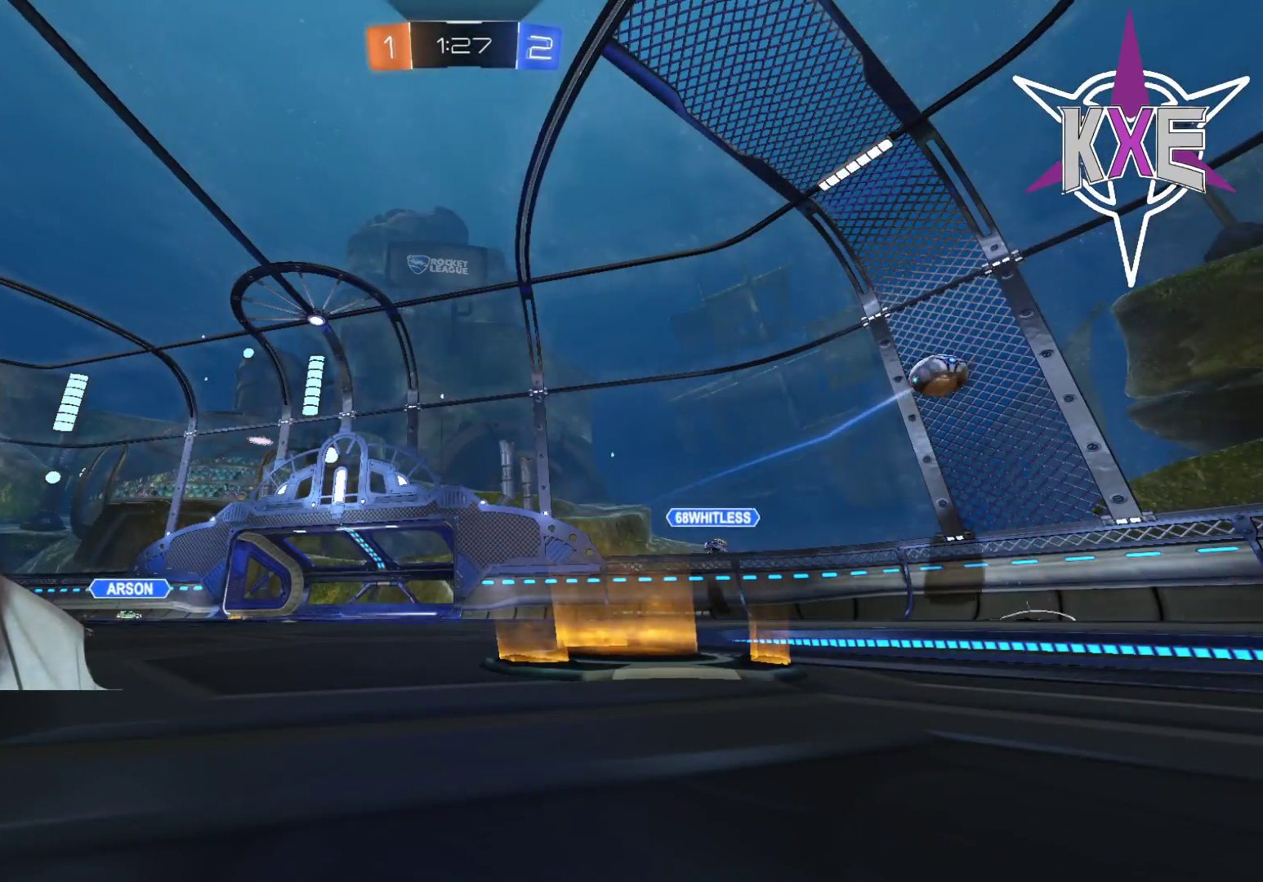
{"buttons": [], "left_stick": "center", "right_stick": "center", "events": []}
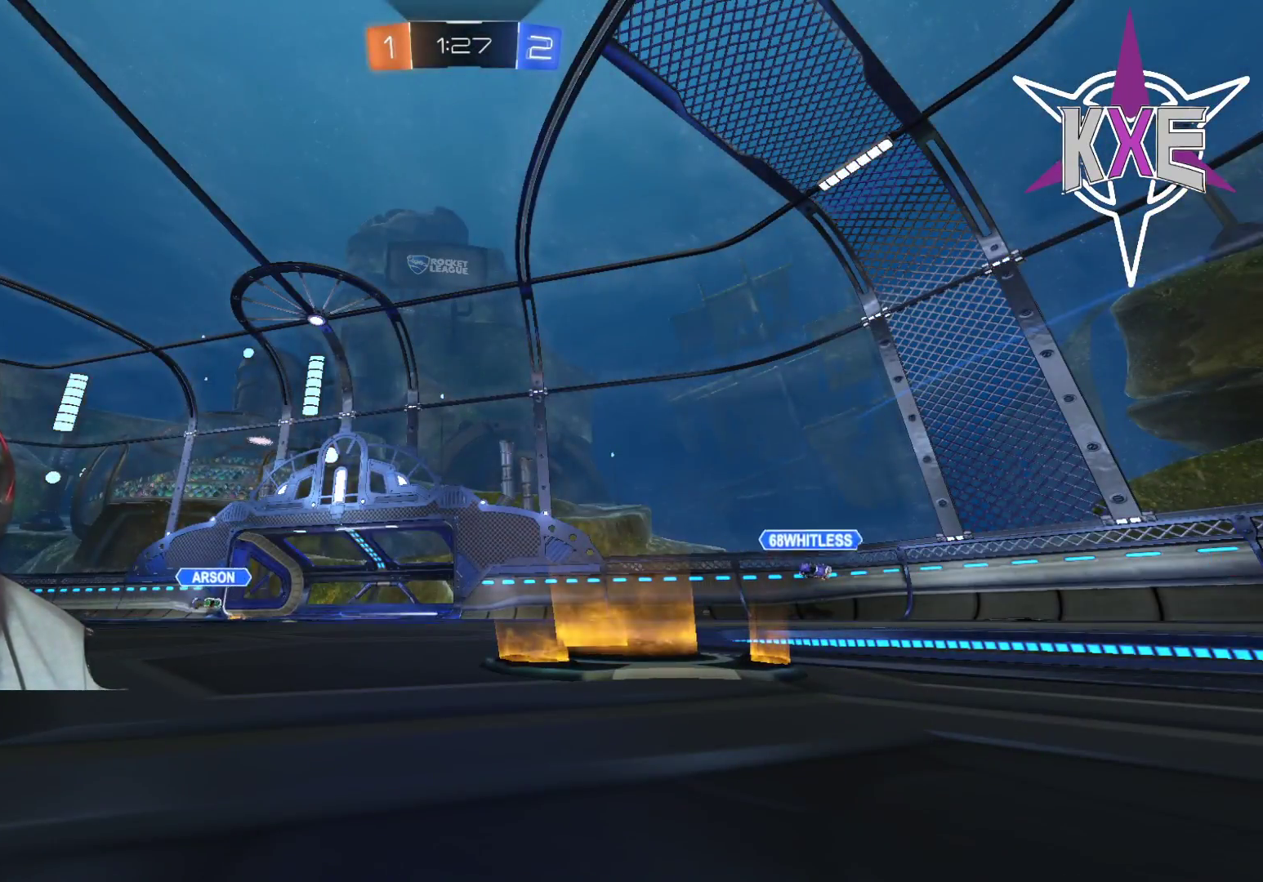
{"buttons": [], "left_stick": "center", "right_stick": "center", "events": [[300, "R2", "down"], [500, "R2", "up"]]}
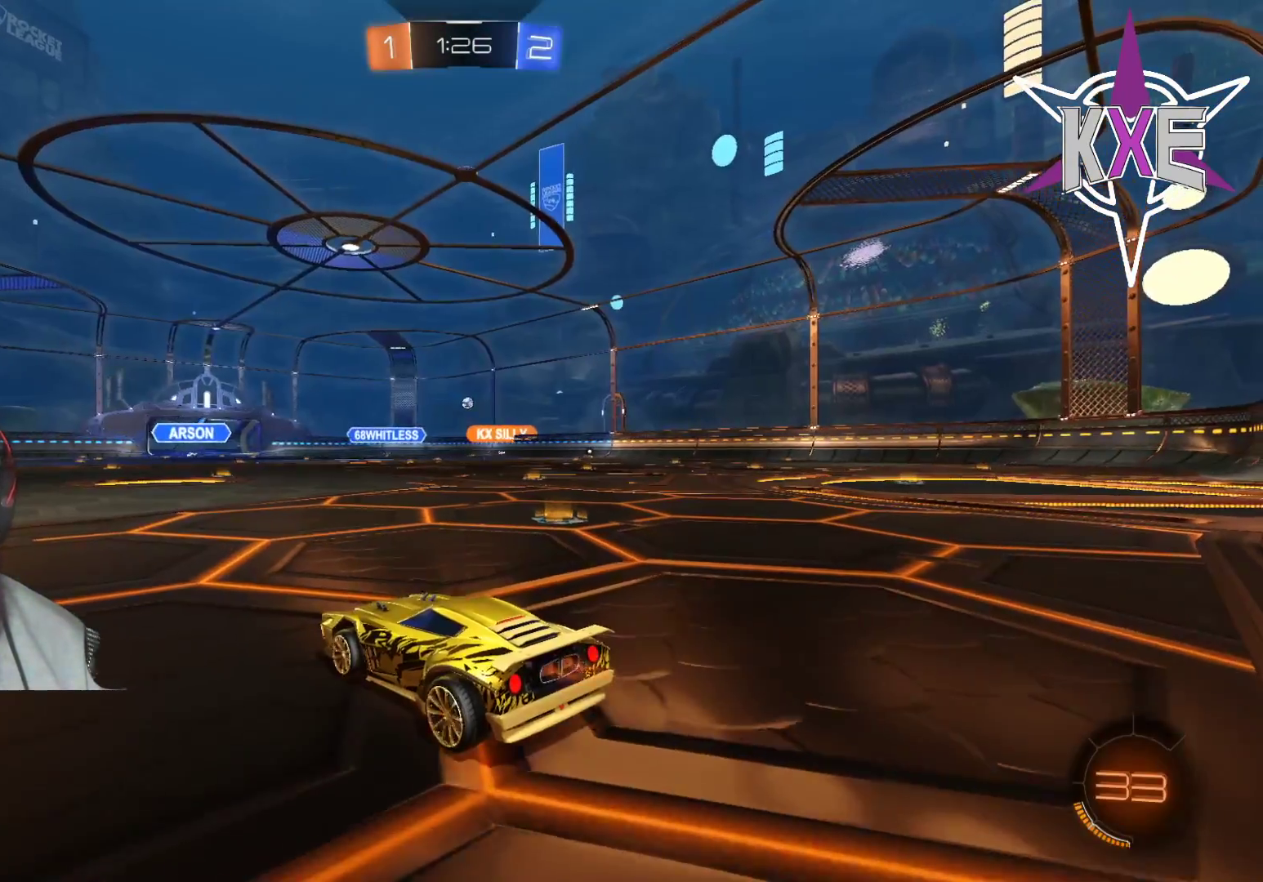
{"buttons": ["R2"], "left_stick": "center", "right_stick": "center", "events": [[50, "left_stick", "right"], [67, "R2", "down"], [483, "left_stick", "center"]]}
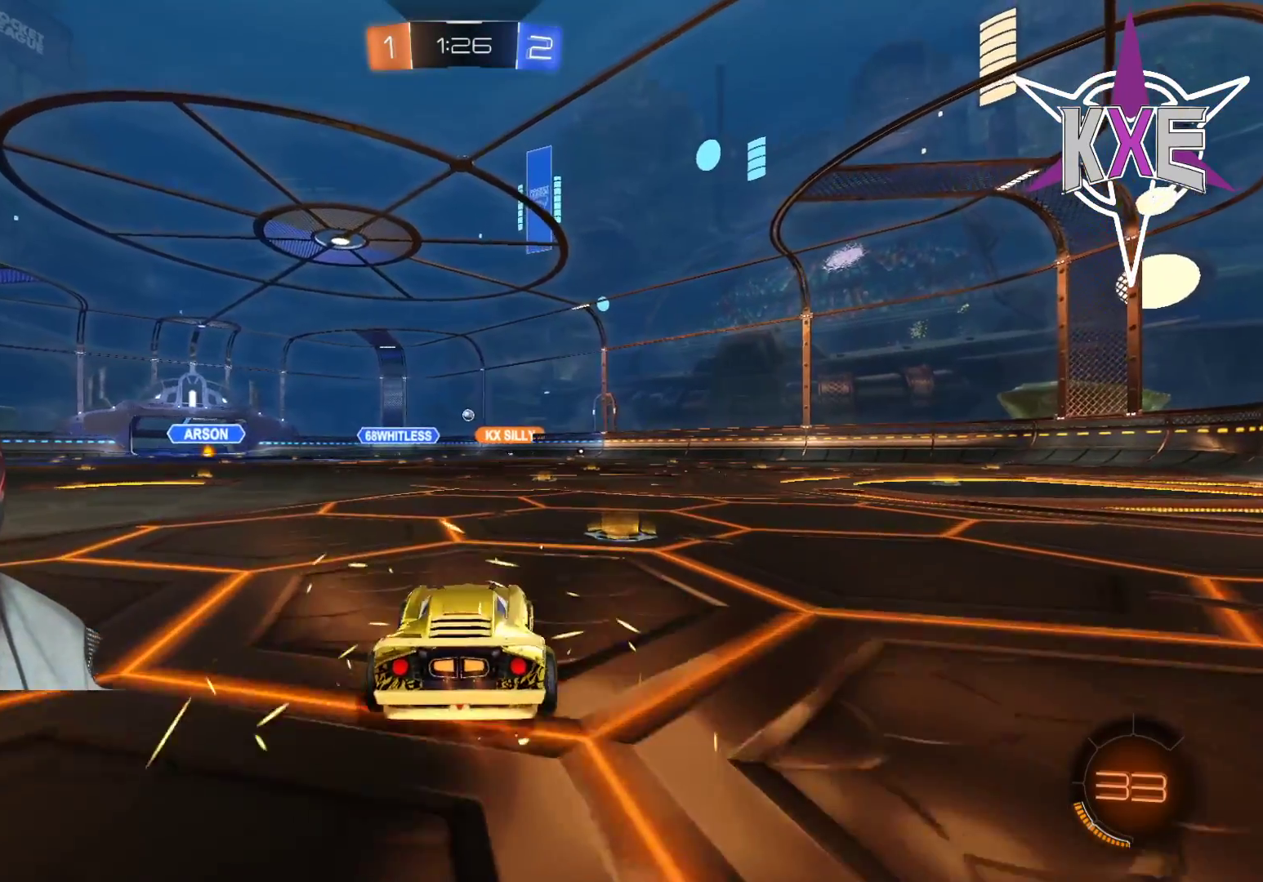
{"buttons": ["R2"], "left_stick": "up-left", "right_stick": "center", "events": [[33, "R2", "up"], [67, "left_stick", "right"], [100, "R2", "down"], [250, "left_stick", "center"], [500, "left_stick", "up-left"]]}
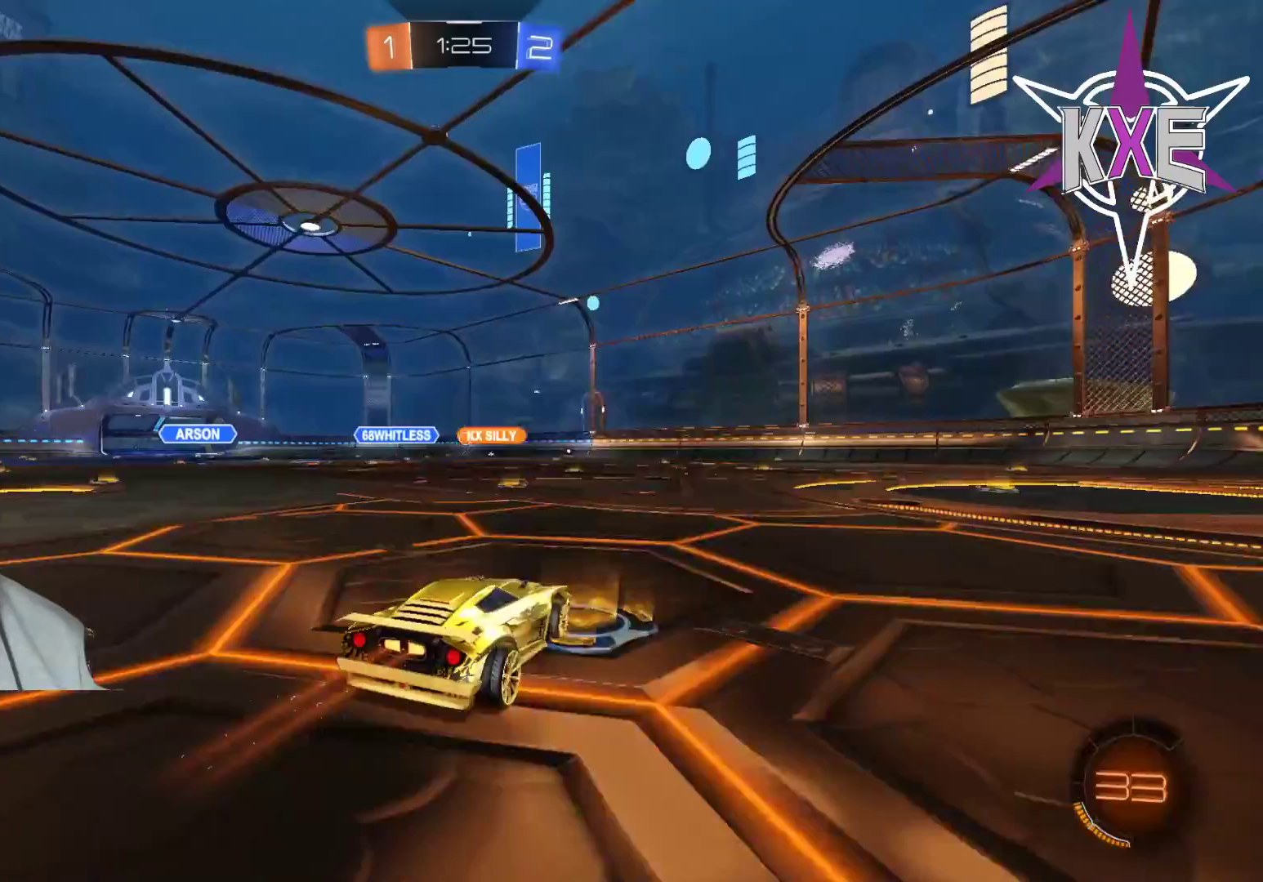
{"buttons": ["R2"], "left_stick": "center", "right_stick": "center", "events": [[100, "left_stick", "center"], [317, "left_stick", "left"], [433, "left_stick", "center"]]}
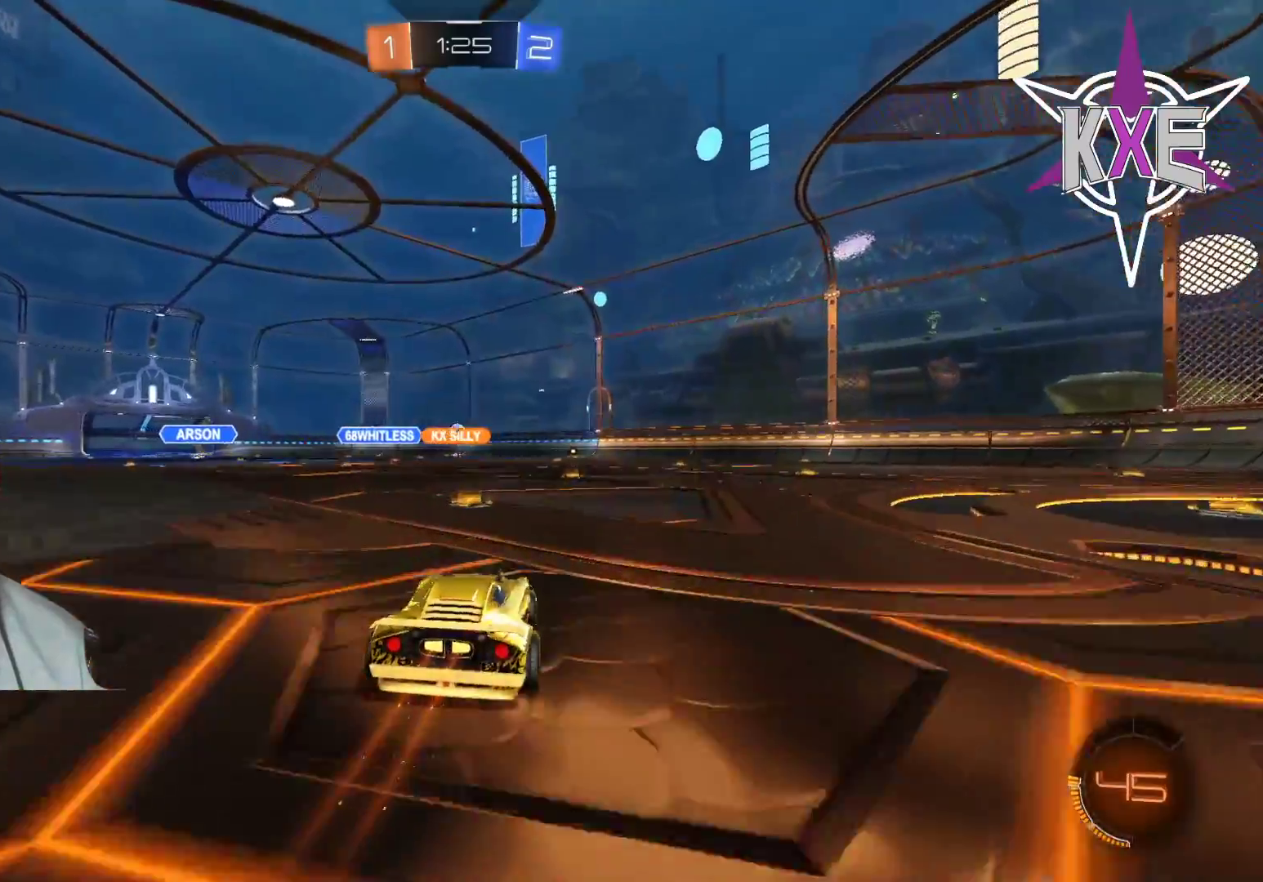
{"buttons": ["R2"], "left_stick": "right", "right_stick": "center", "events": [[67, "left_stick", "left"], [200, "left_stick", "center"], [283, "left_stick", "right"]]}
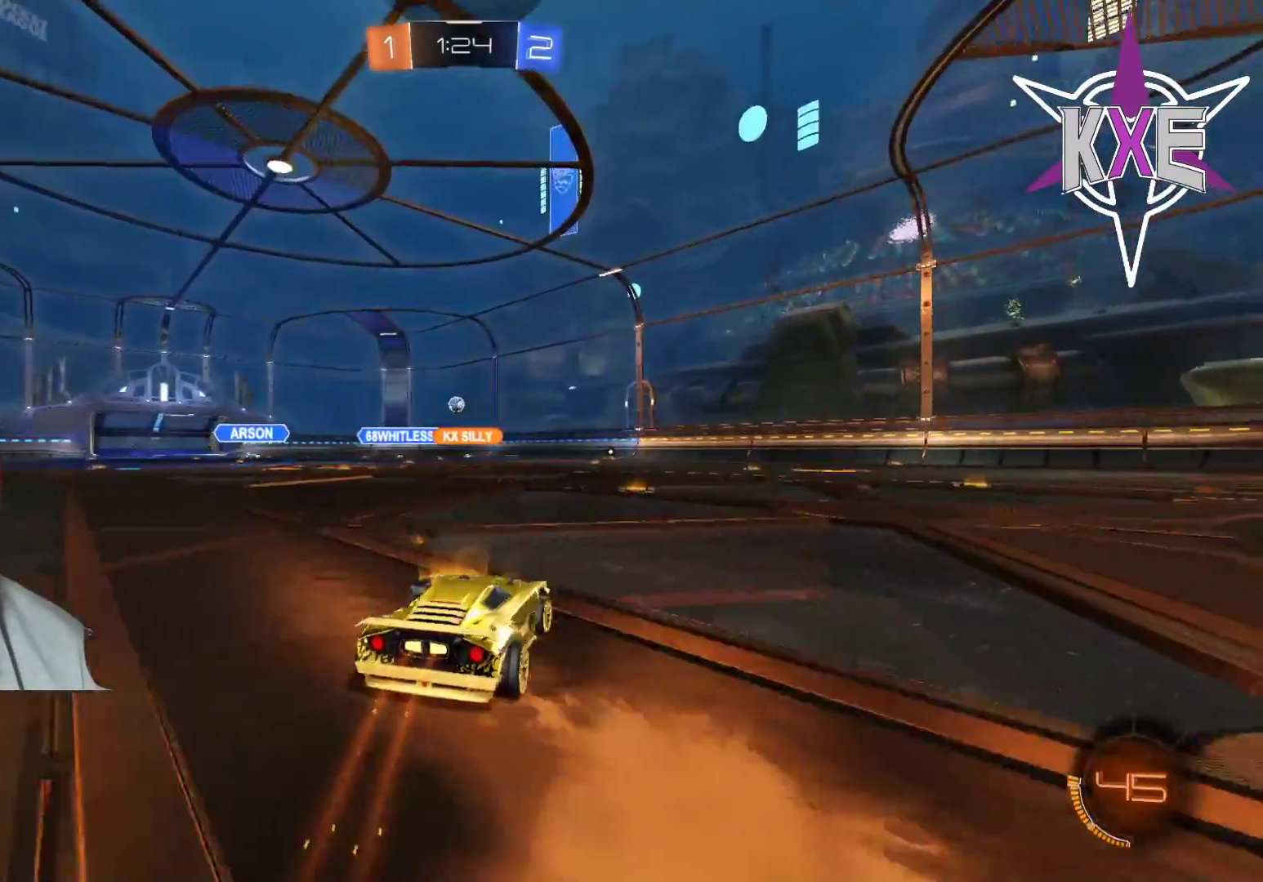
{"buttons": ["R2"], "left_stick": "center", "right_stick": "center", "events": [[50, "left_stick", "center"]]}
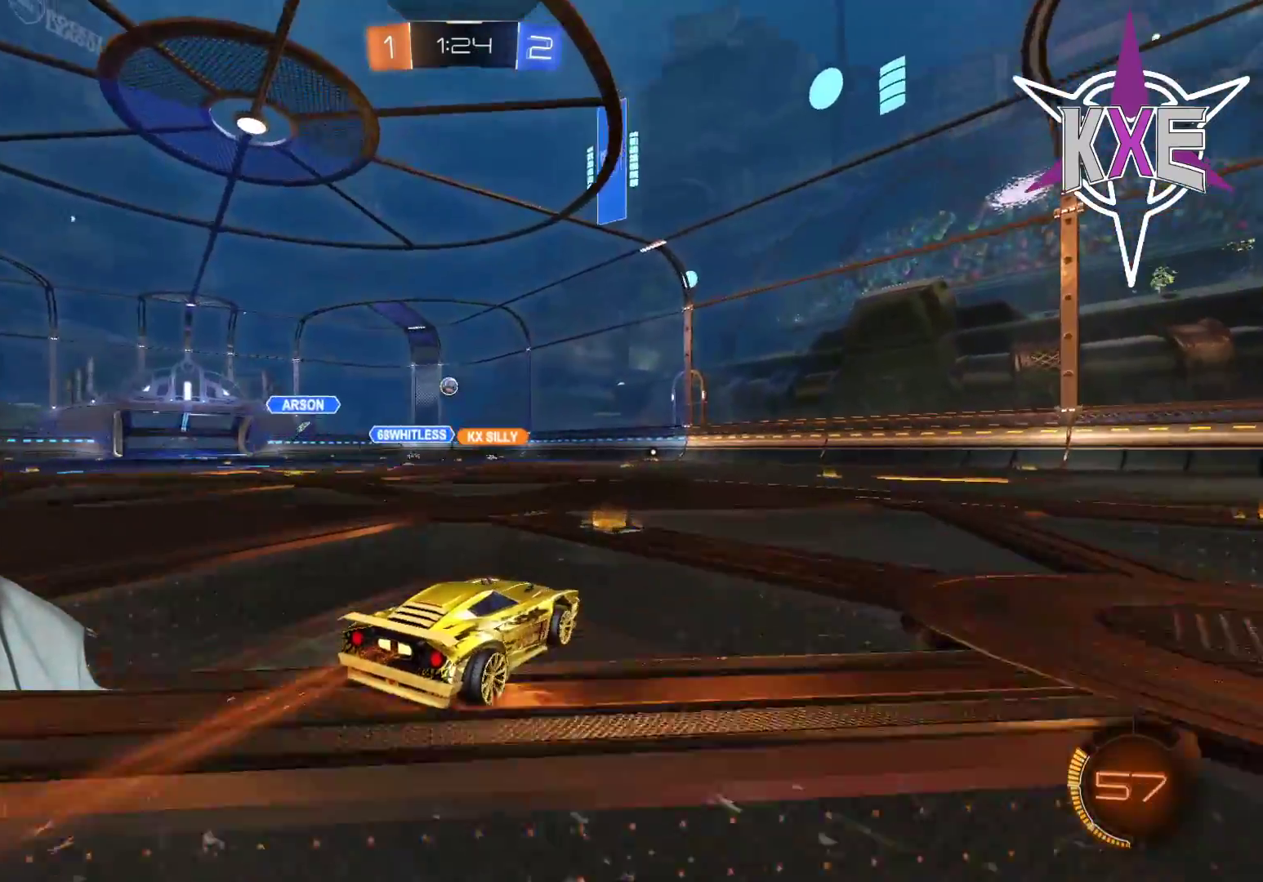
{"buttons": ["R2"], "left_stick": "center", "right_stick": "center", "events": [[33, "left_stick", "up-left"], [117, "left_stick", "center"], [200, "left_stick", "right"], [483, "left_stick", "center"]]}
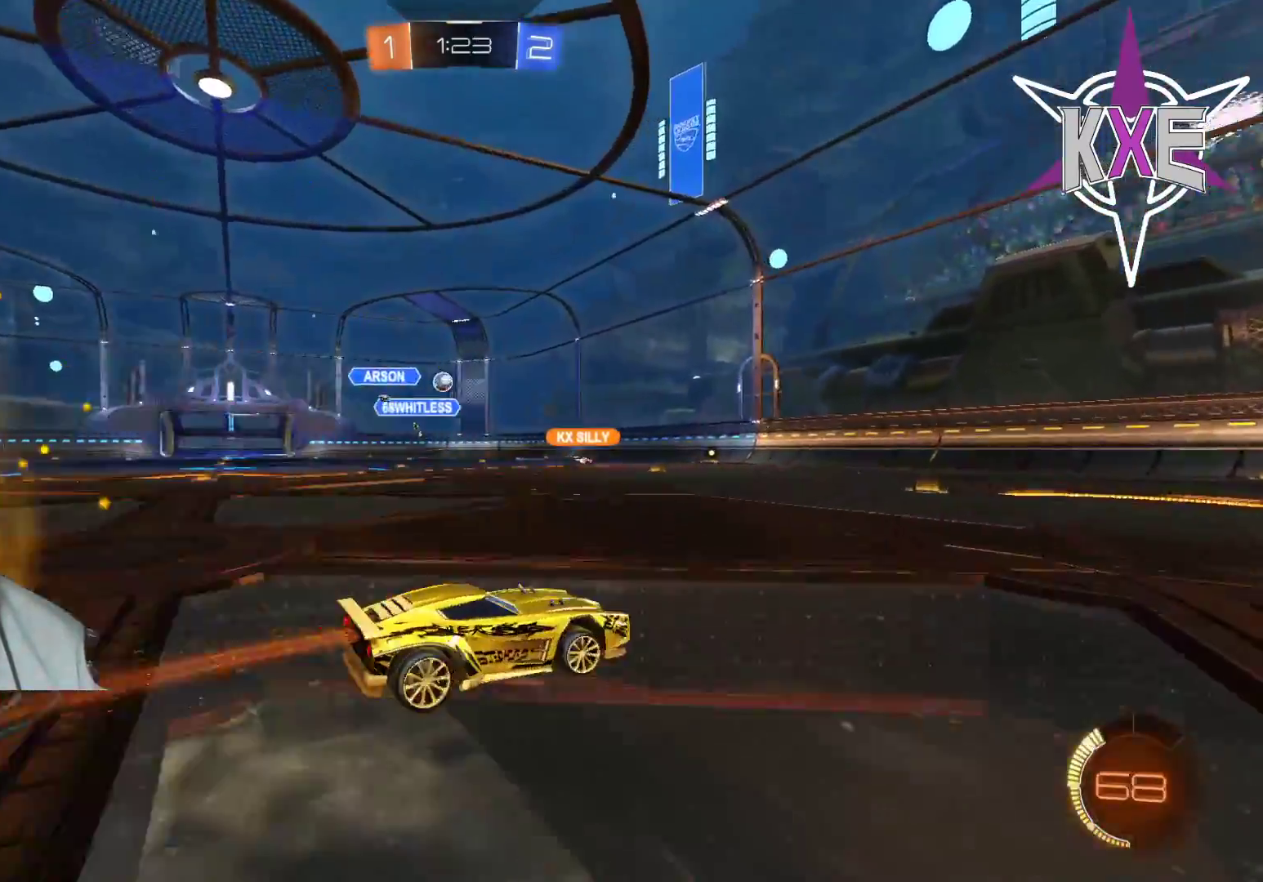
{"buttons": ["R2"], "left_stick": "center", "right_stick": "center", "events": [[100, "left_stick", "left"], [333, "left_stick", "center"]]}
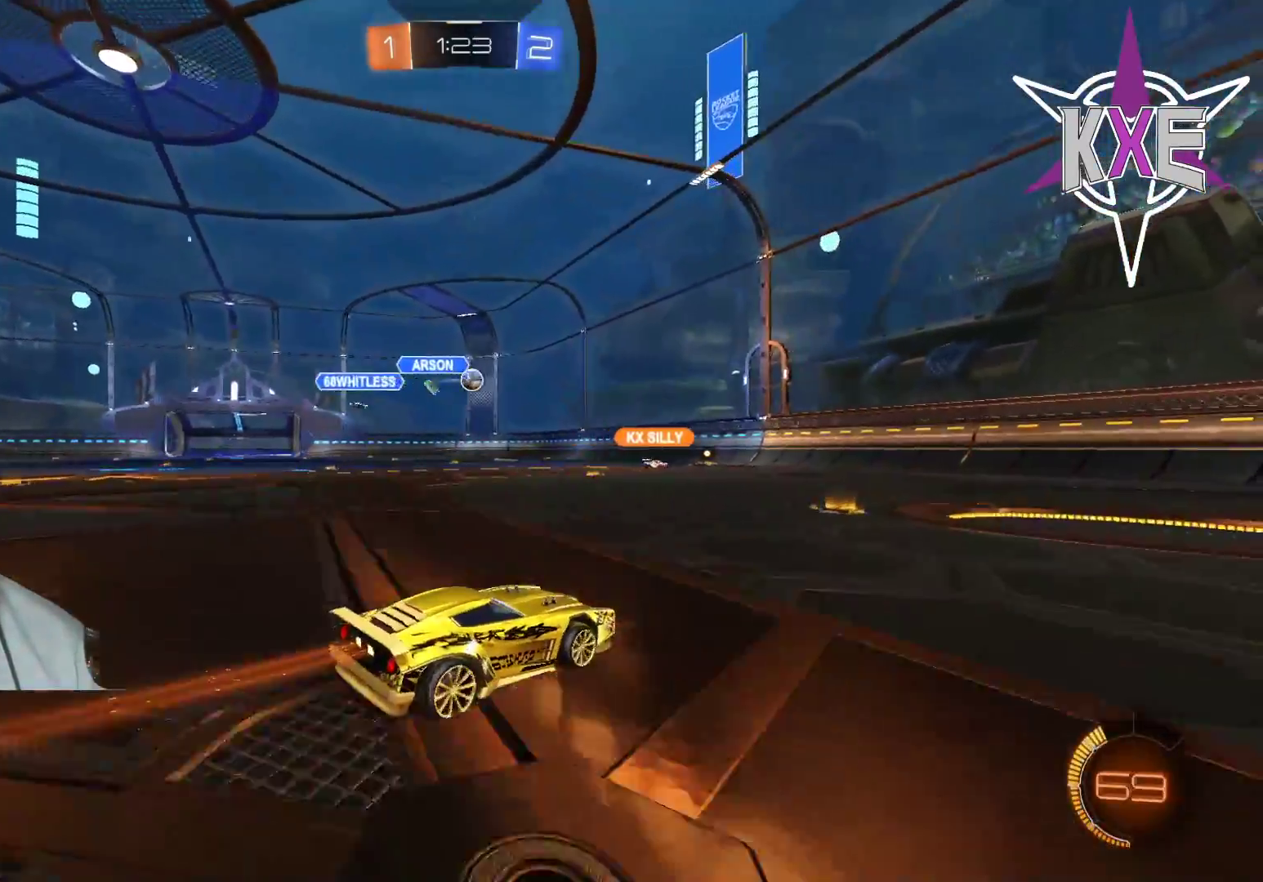
{"buttons": ["R2"], "left_stick": "right", "right_stick": "center", "events": [[50, "left_stick", "right"], [133, "R1", "down"], [217, "left_stick", "center"], [367, "left_stick", "right"], [417, "R1", "up"]]}
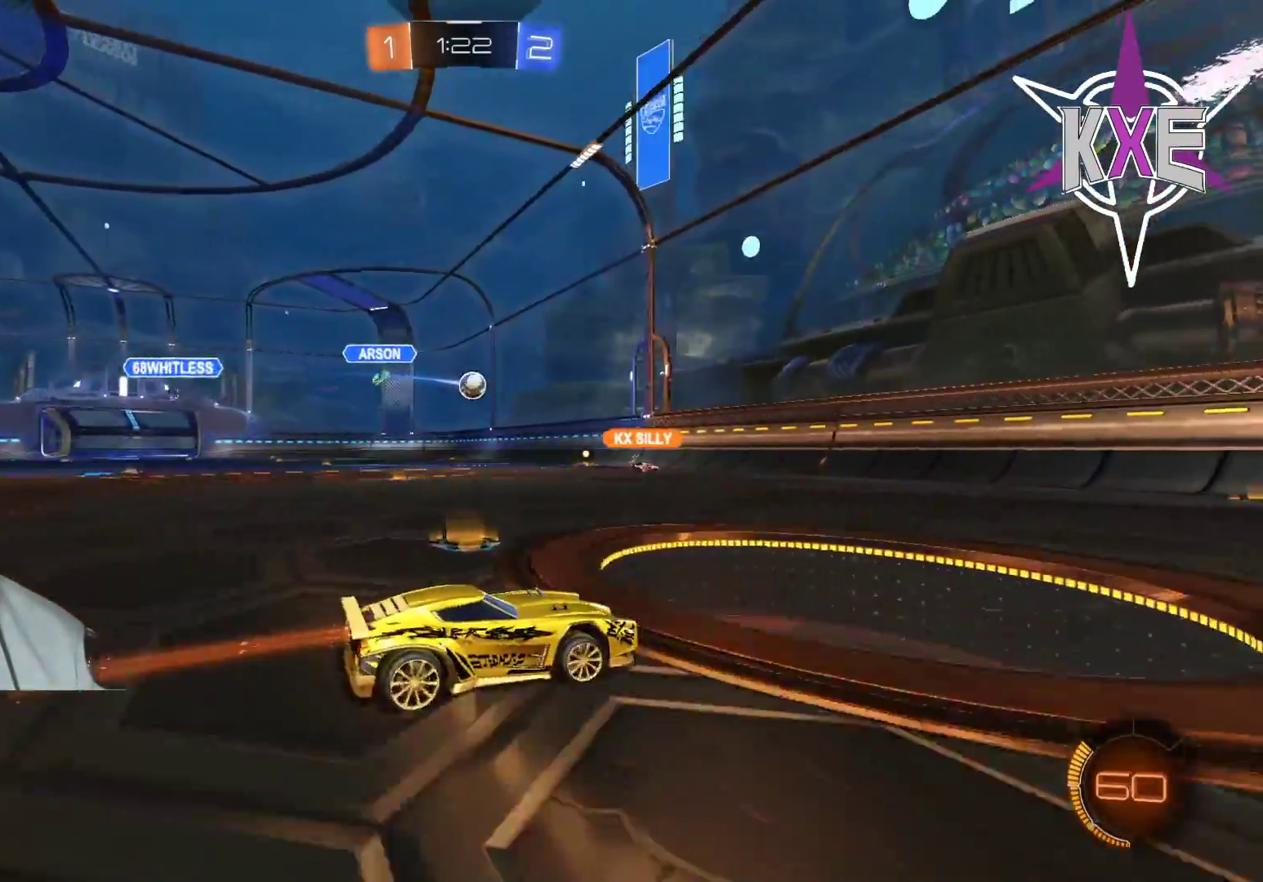
{"buttons": ["R1", "R2"], "left_stick": "right", "right_stick": "center", "events": [[250, "left_stick", "center"], [317, "R1", "down"], [350, "TRIANGLE", "down"], [417, "left_stick", "right"], [483, "TRIANGLE", "up"]]}
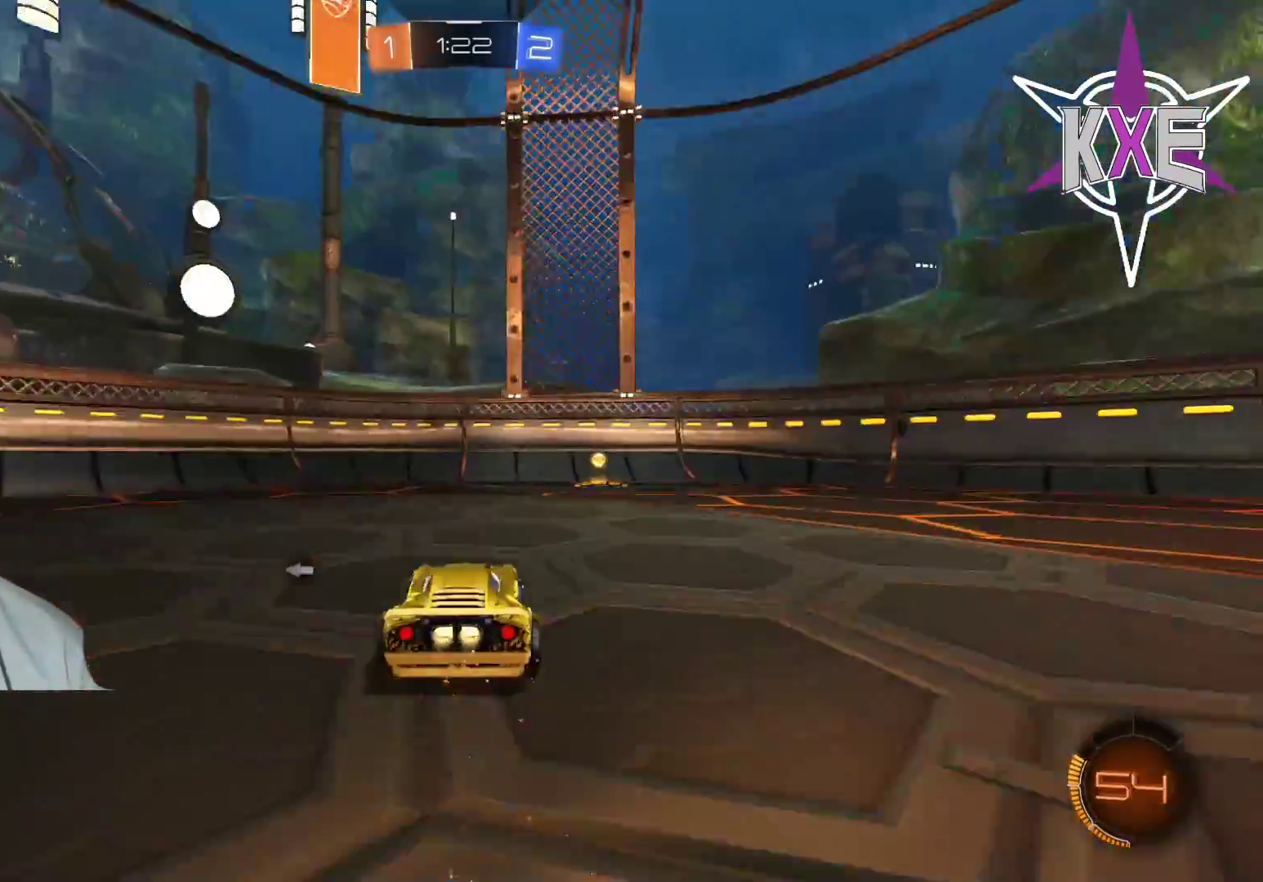
{"buttons": ["TRIANGLE", "R2"], "left_stick": "right", "right_stick": "center", "events": [[117, "left_stick", "center"], [167, "R1", "up"], [417, "left_stick", "right"], [467, "TRIANGLE", "down"]]}
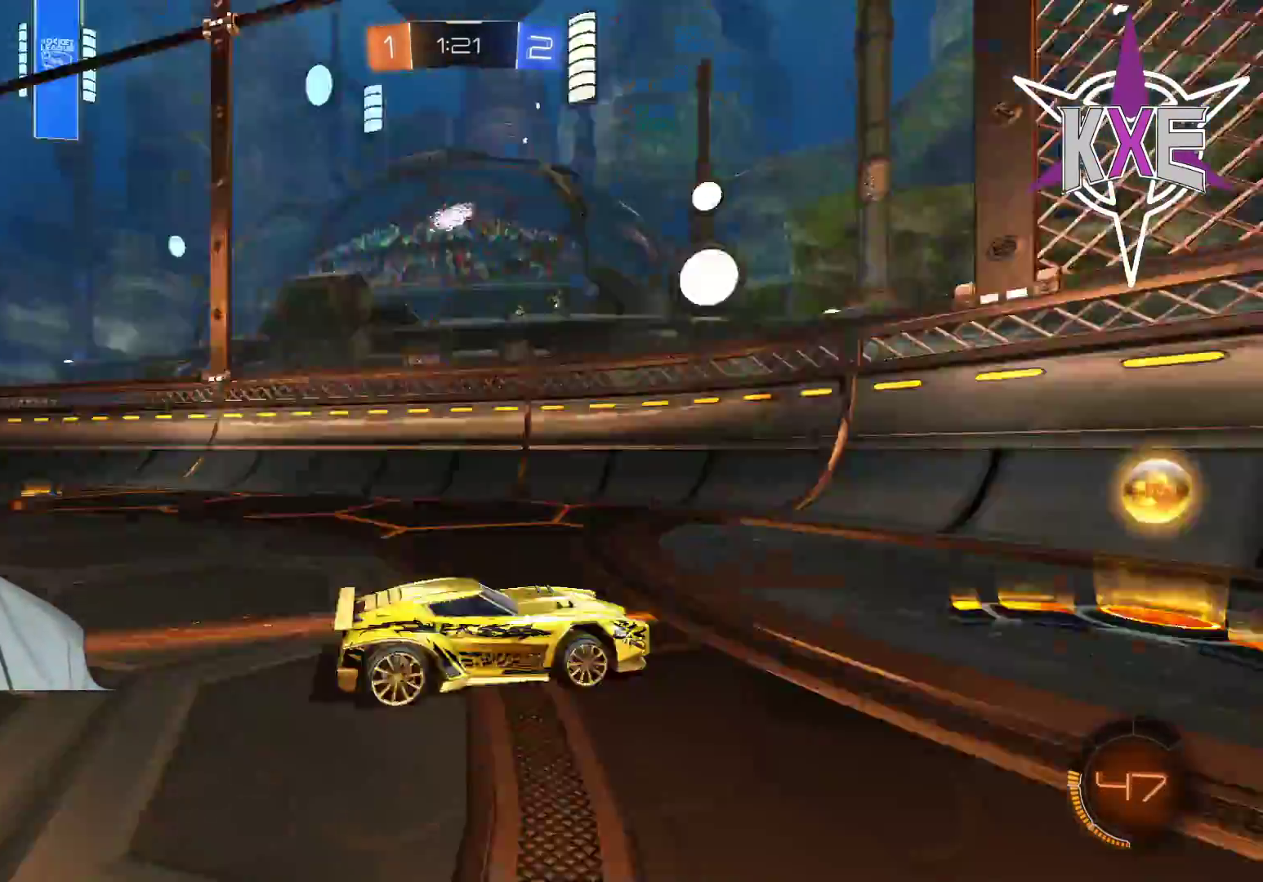
{"buttons": ["L1", "R2"], "left_stick": "right", "right_stick": "center", "events": [[67, "L1", "down"], [67, "R2", "up"], [67, "TRIANGLE", "up"], [117, "R2", "down"], [183, "L1", "up"], [417, "L1", "down"]]}
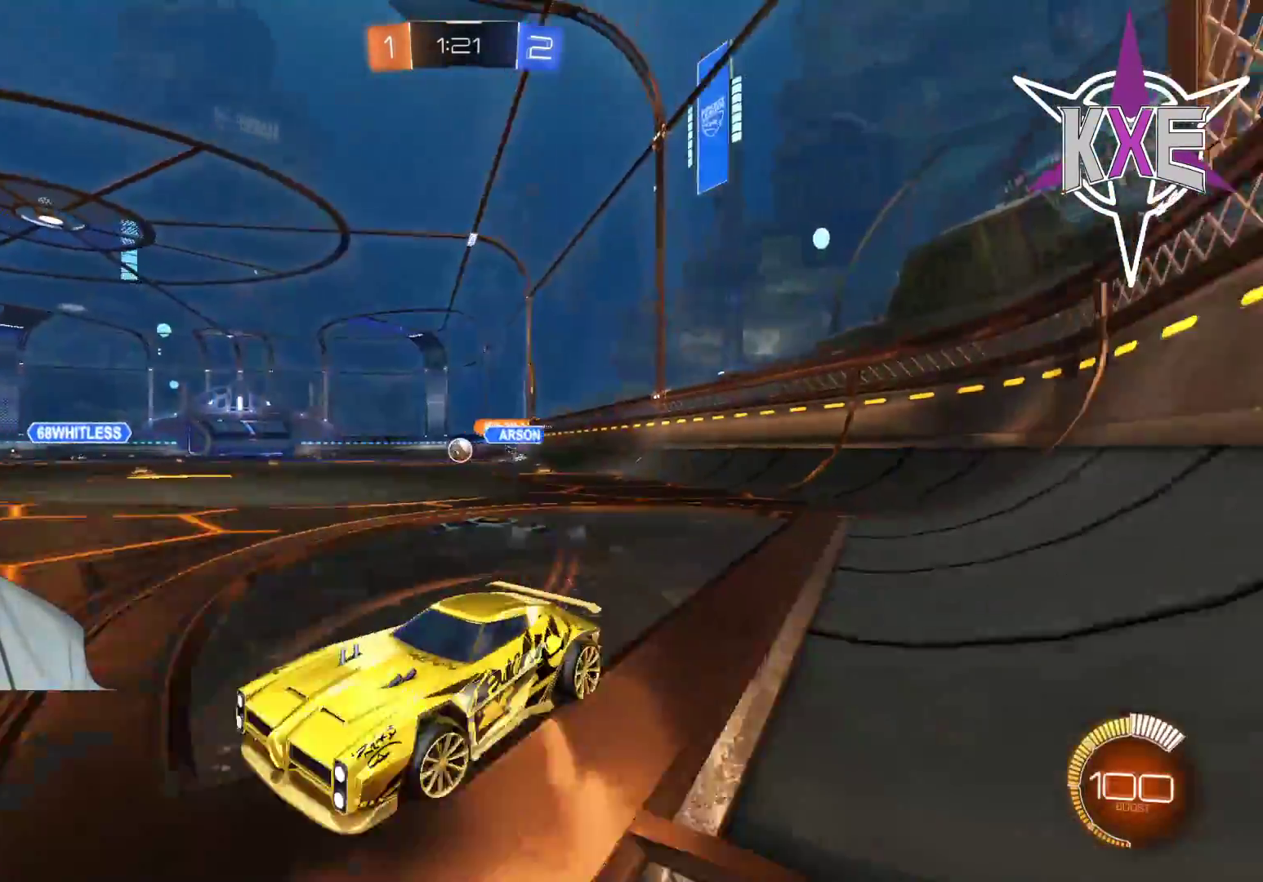
{"buttons": ["R2"], "left_stick": "center", "right_stick": "center", "events": [[33, "L1", "up"], [433, "left_stick", "center"]]}
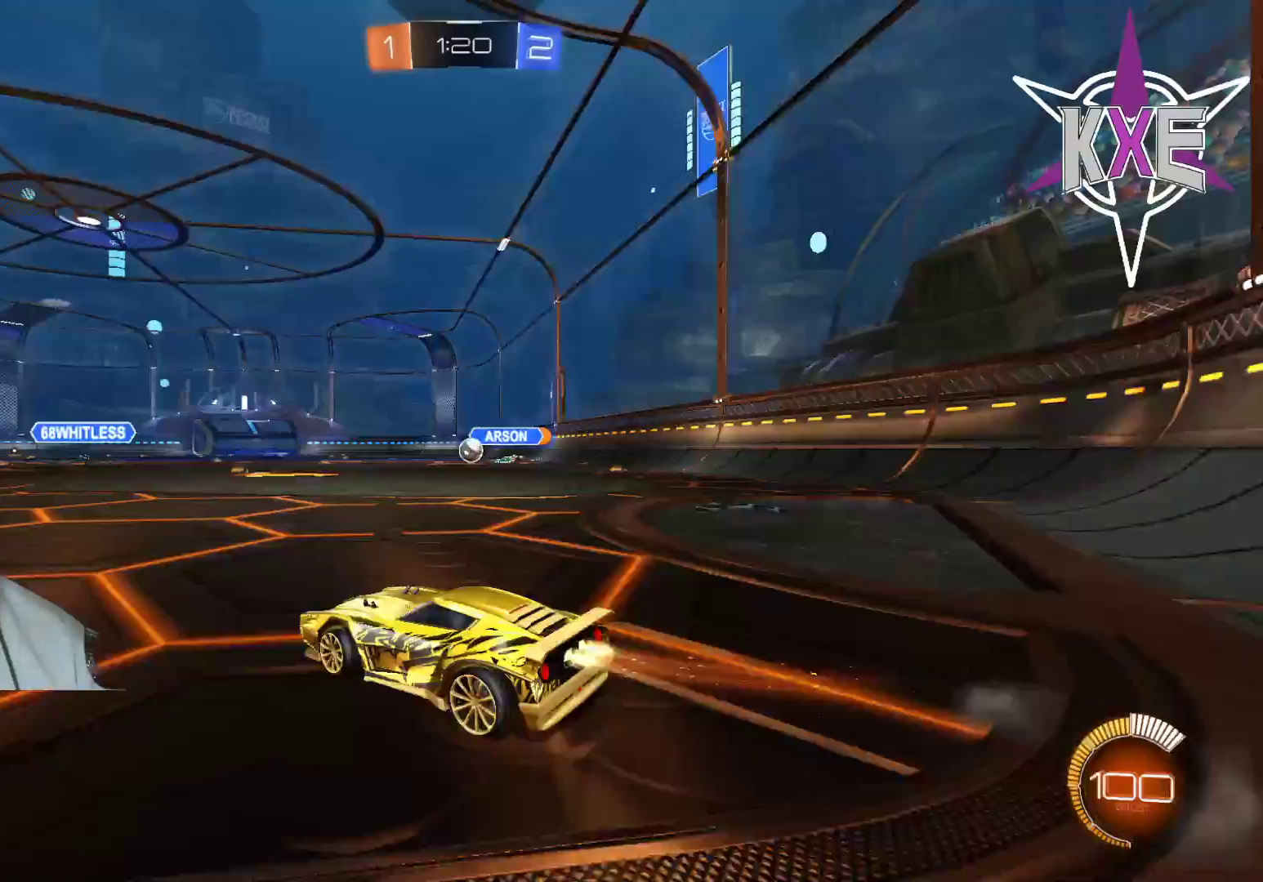
{"buttons": ["R1", "R2"], "left_stick": "left", "right_stick": "center", "events": [[17, "R1", "down"], [50, "left_stick", "right"], [83, "R1", "up"], [217, "left_stick", "center"], [300, "R1", "down"], [367, "left_stick", "up-left"], [467, "left_stick", "left"]]}
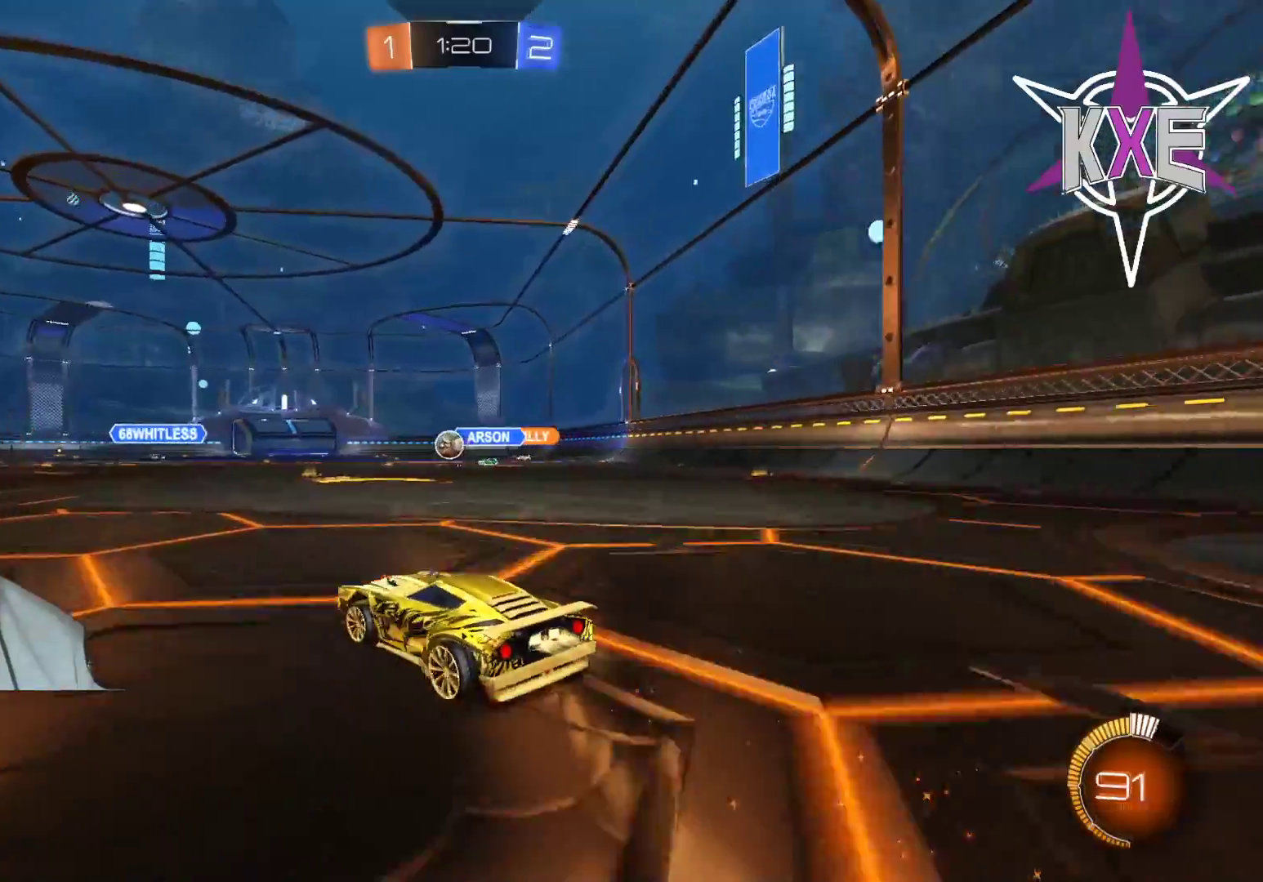
{"buttons": ["R1", "R2"], "left_stick": "center", "right_stick": "center", "events": [[167, "left_stick", "center"], [217, "R1", "up"], [300, "left_stick", "left"], [450, "R1", "down"], [500, "left_stick", "center"]]}